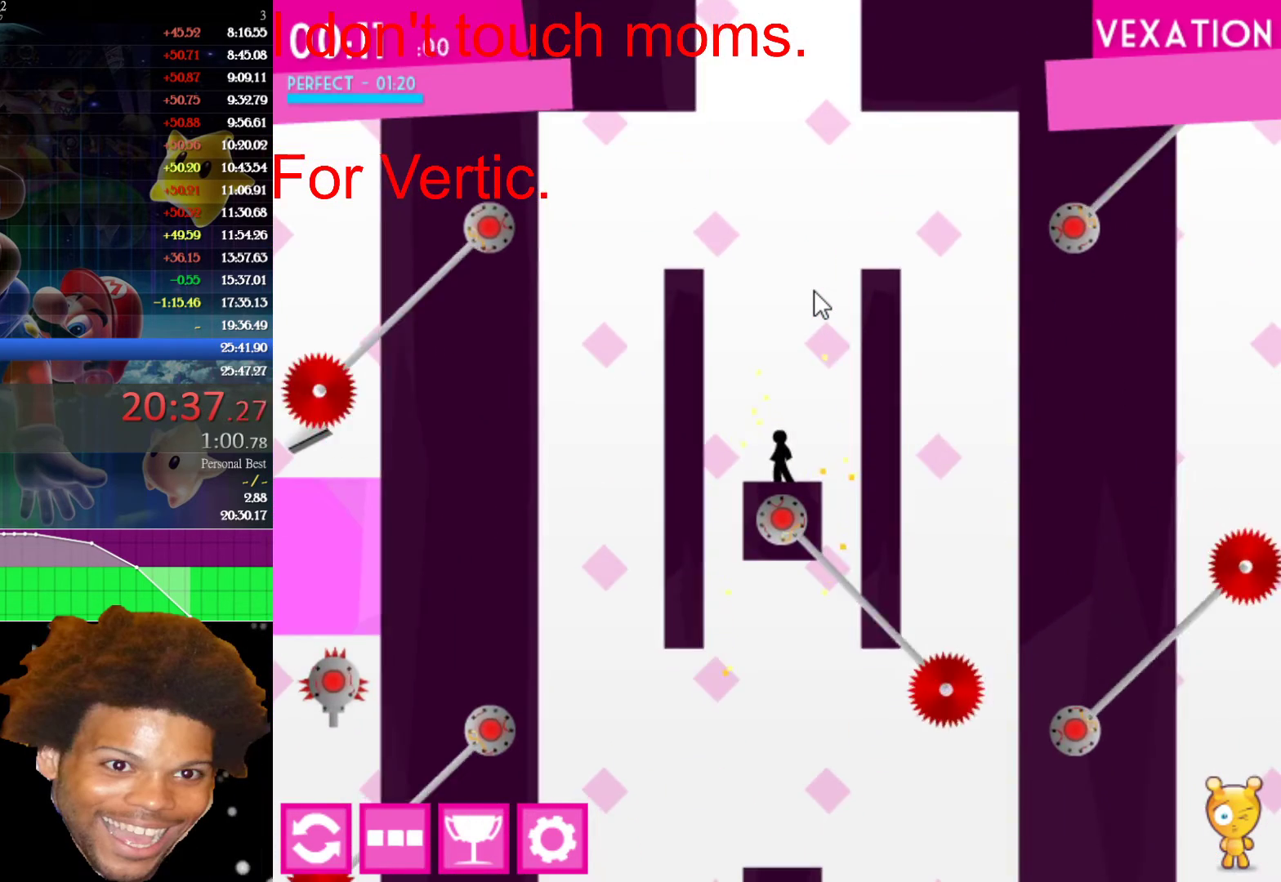
Gameplay with keyboard and mouse; each line is a JSON object with the keys and mouse buttons held at the frame after it. "events" lists presses ("down") and releases ("up") of "down", "left", "r", "right", "s", "up", "mouse_left" and "mouse_right" between this image and that frame as [ms after this image, input, new state], when the widget could be followed in between. "mouse_left", "mouse_right" = the "left", "right" buttons of the "mouse" list. No other keys are recorded. "mouse_move" is the direction in which the mouse moves at that frame (one of eight, or "still"), when it could be read.
{"keys": ["right", "up"], "mouse": [], "mouse_move": "still", "events": [[17, "right", "down"], [100, "up", "down"], [333, "up", "up"], [433, "up", "down"]]}
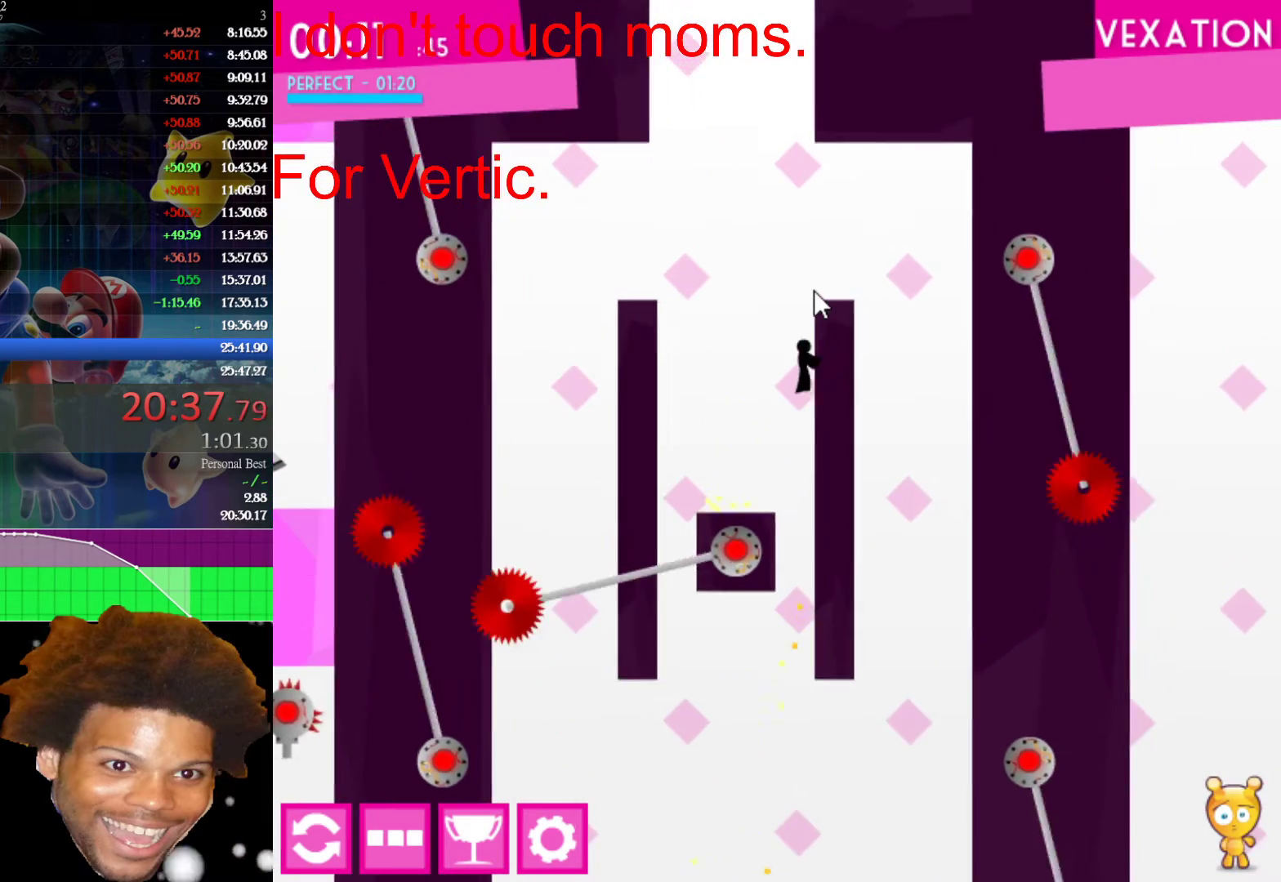
{"keys": [], "mouse": [], "mouse_move": "still", "events": [[33, "up", "up"], [117, "up", "down"], [350, "left", "down"], [350, "right", "up"], [350, "up", "up"], [483, "left", "up"]]}
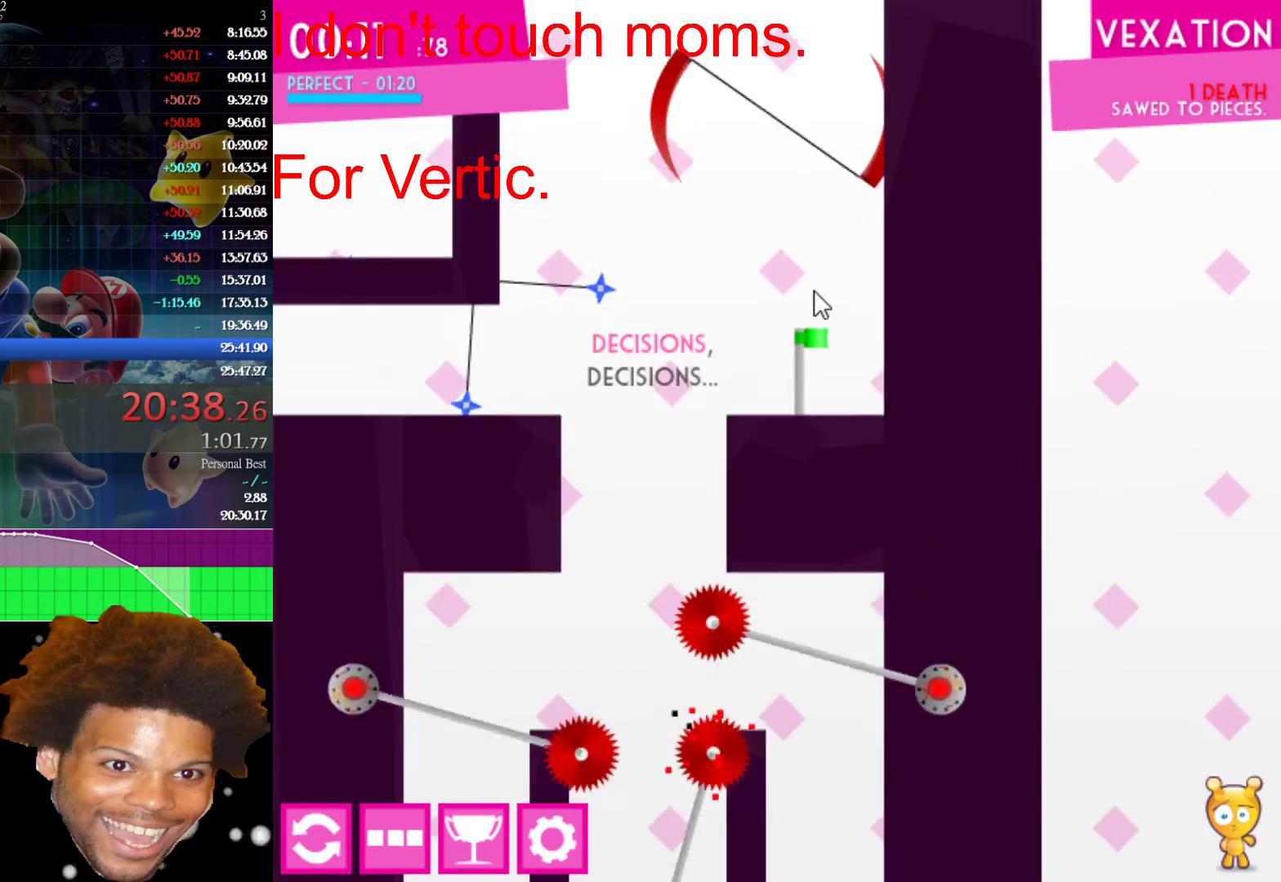
{"keys": [], "mouse": [], "mouse_move": "still", "events": []}
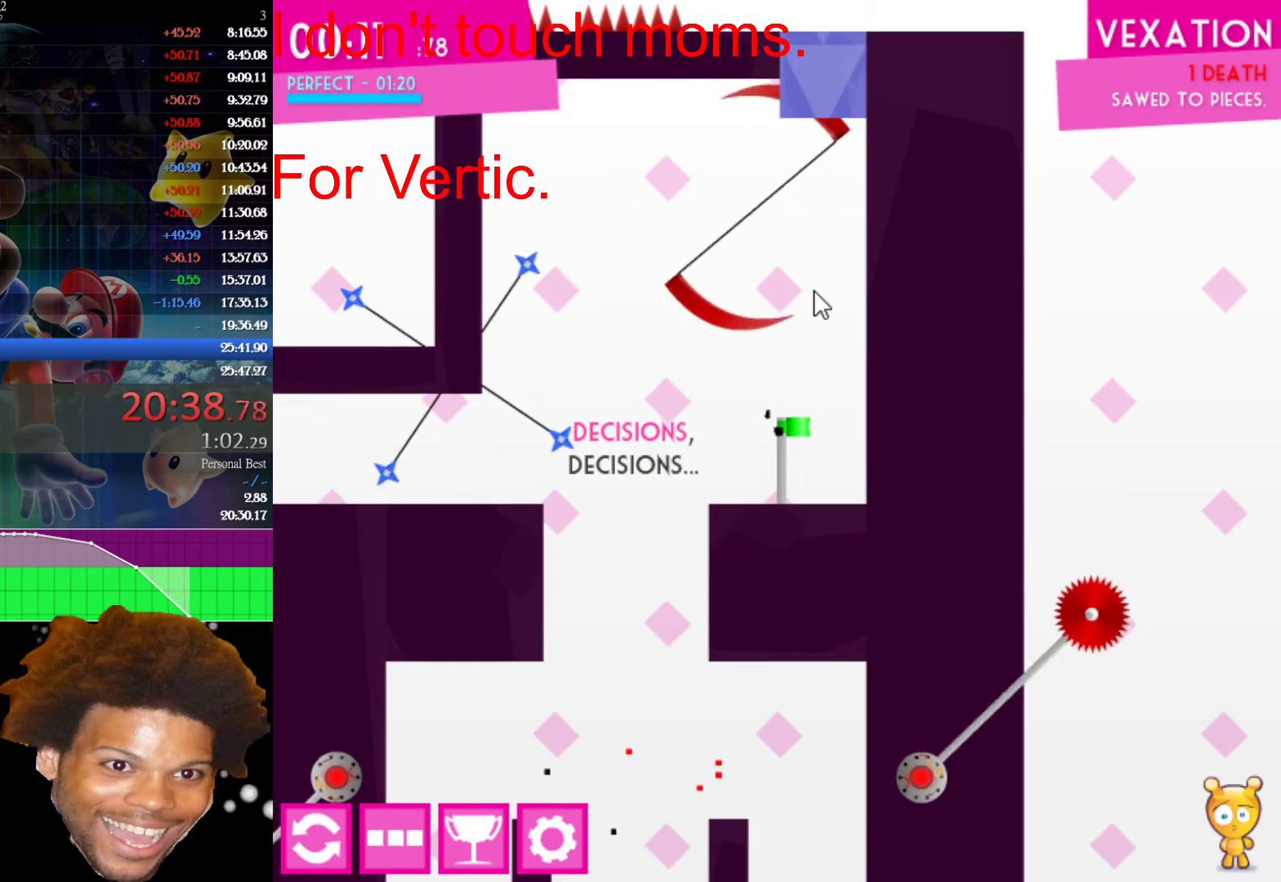
{"keys": [], "mouse": [], "mouse_move": "still", "events": [[150, "left", "down"], [283, "left", "up"]]}
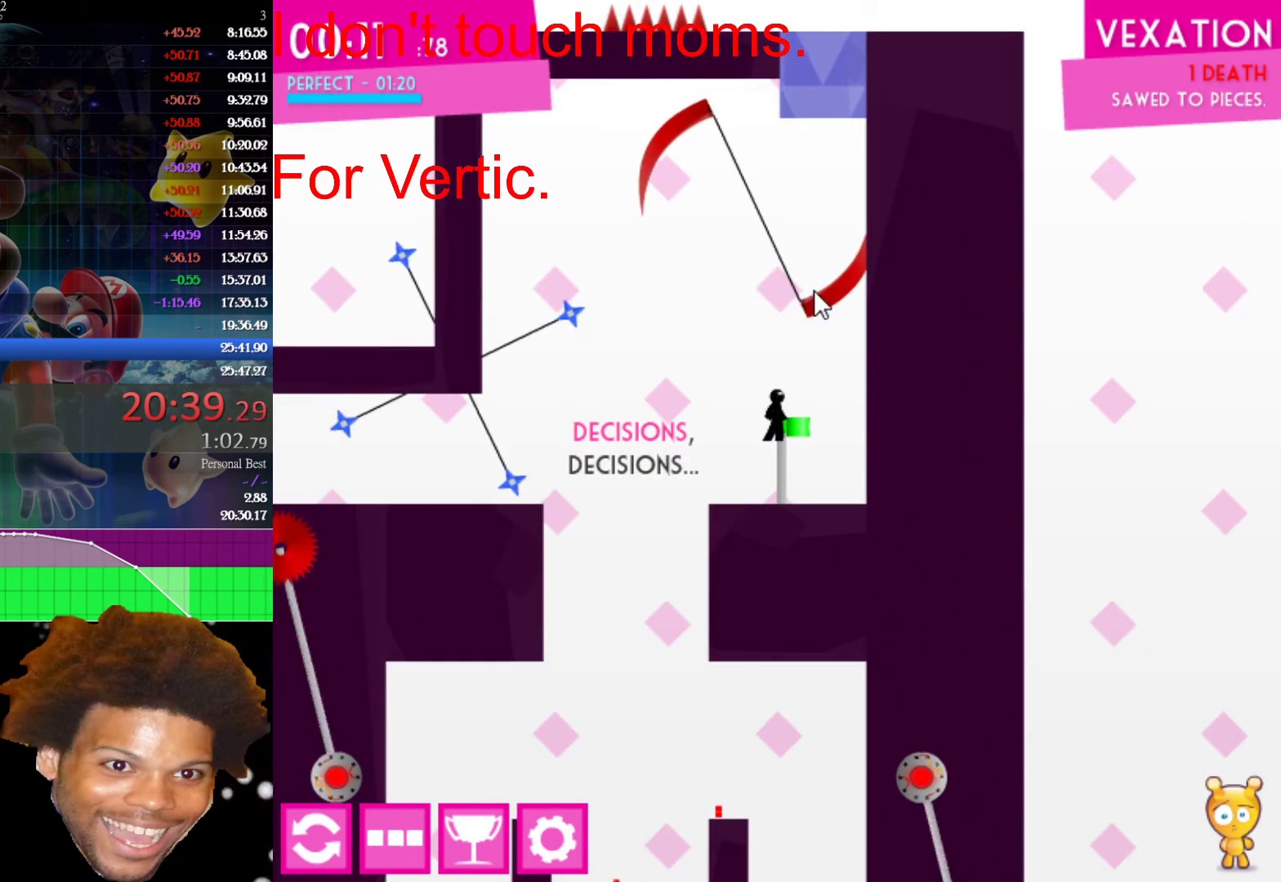
{"keys": [], "mouse": [], "mouse_move": "still", "events": [[167, "left", "down"], [250, "left", "up"]]}
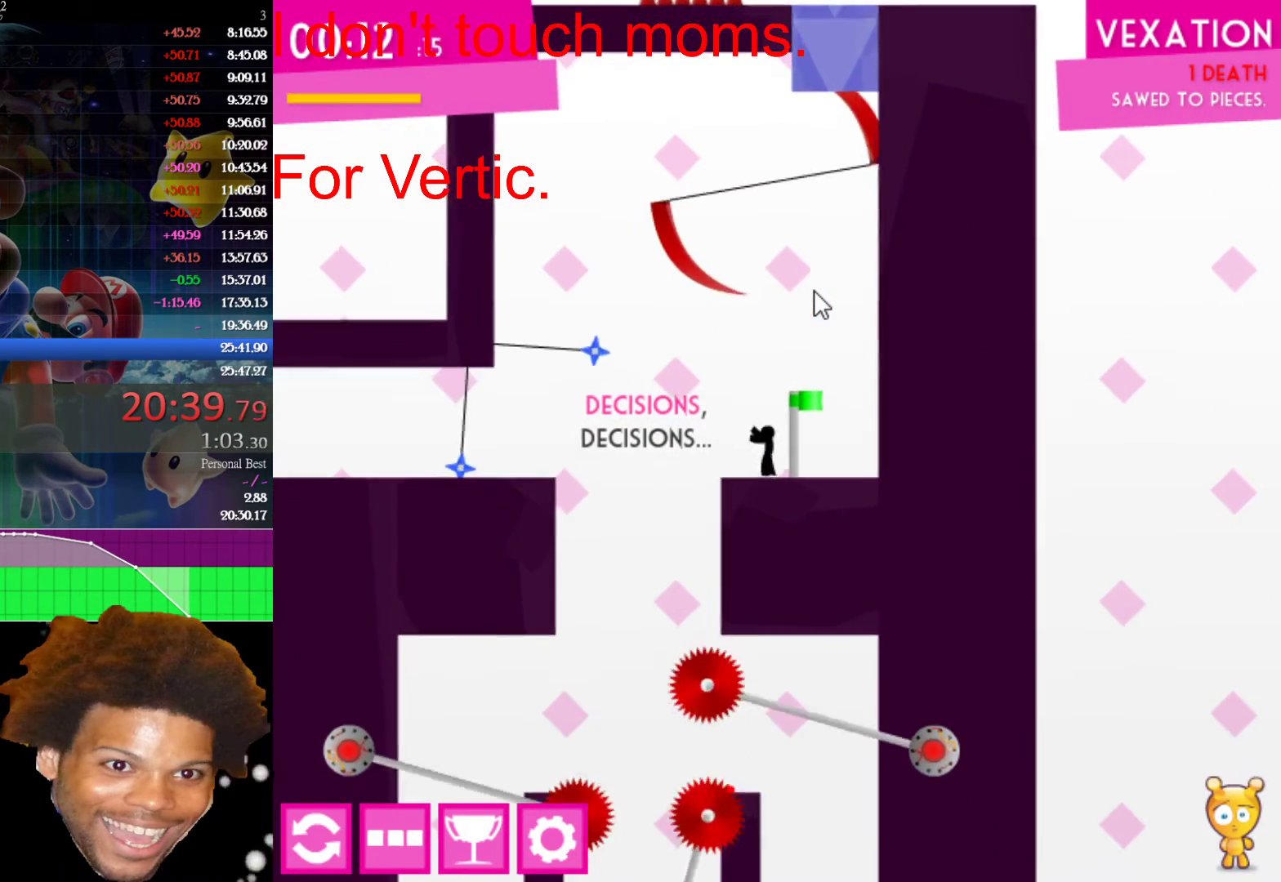
{"keys": ["left", "up"], "mouse": [], "mouse_move": "still", "events": [[367, "left", "down"], [500, "up", "down"]]}
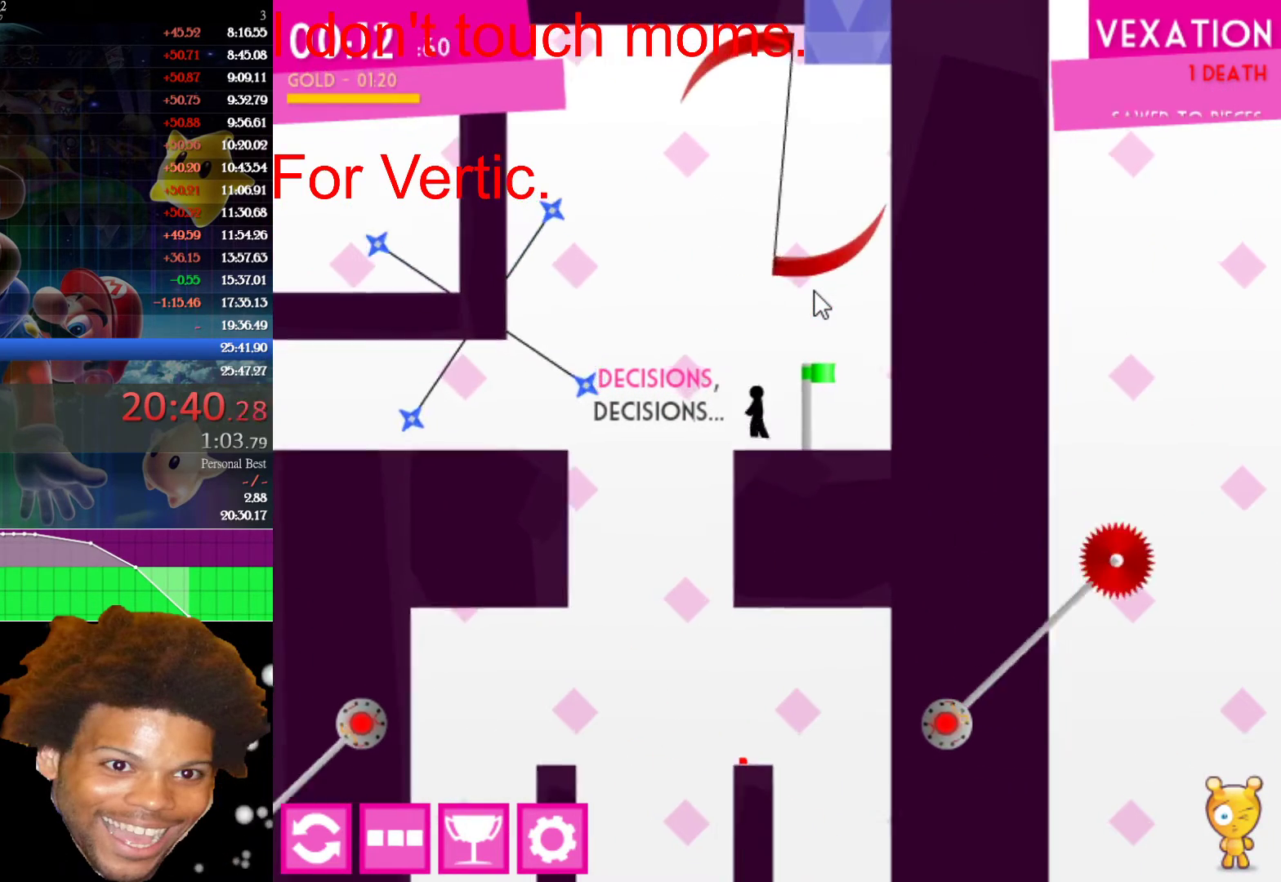
{"keys": [], "mouse": [], "mouse_move": "still", "events": [[150, "up", "up"], [383, "right", "down"], [417, "left", "up"], [467, "right", "up"]]}
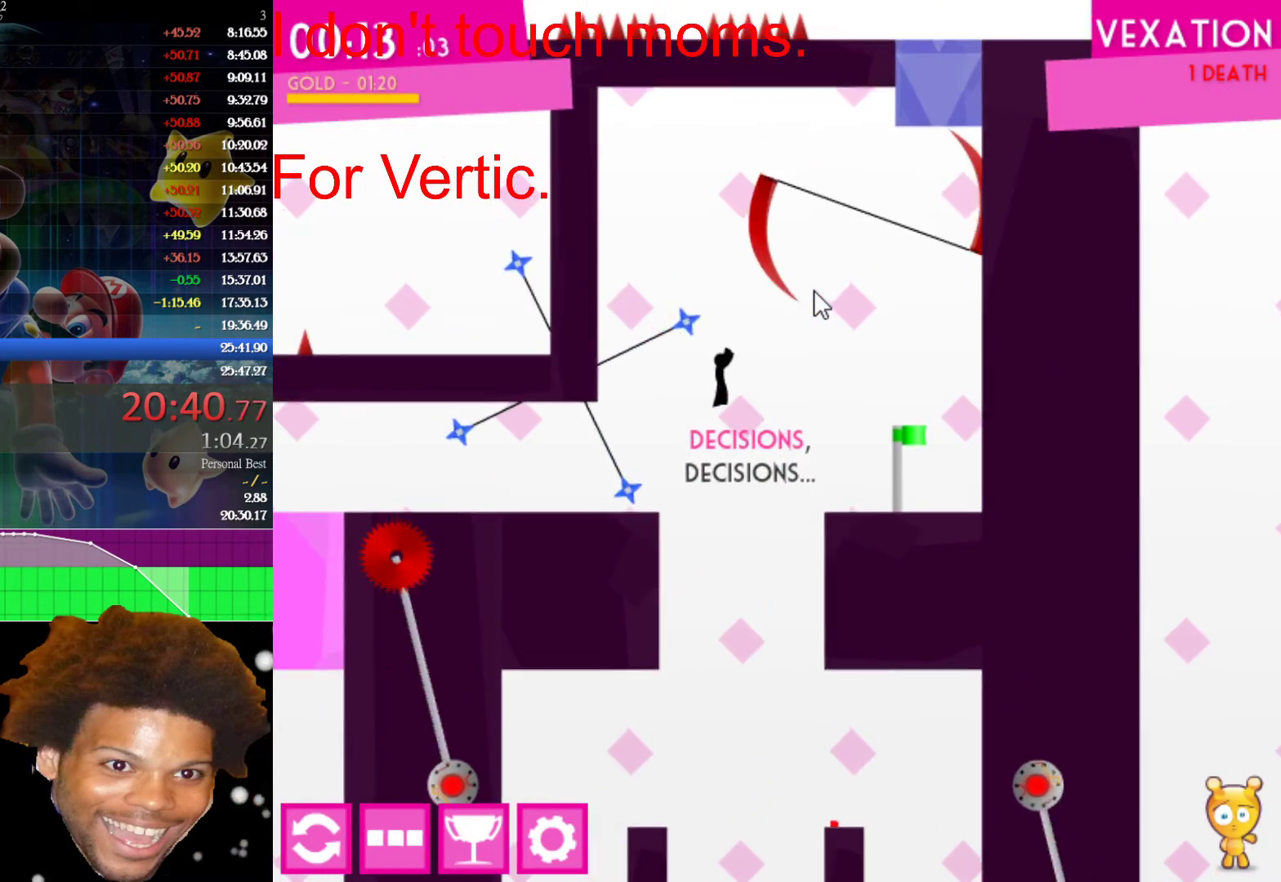
{"keys": ["left"], "mouse": [], "mouse_move": "still", "events": [[117, "left", "down"], [300, "left", "up"], [400, "left", "down"]]}
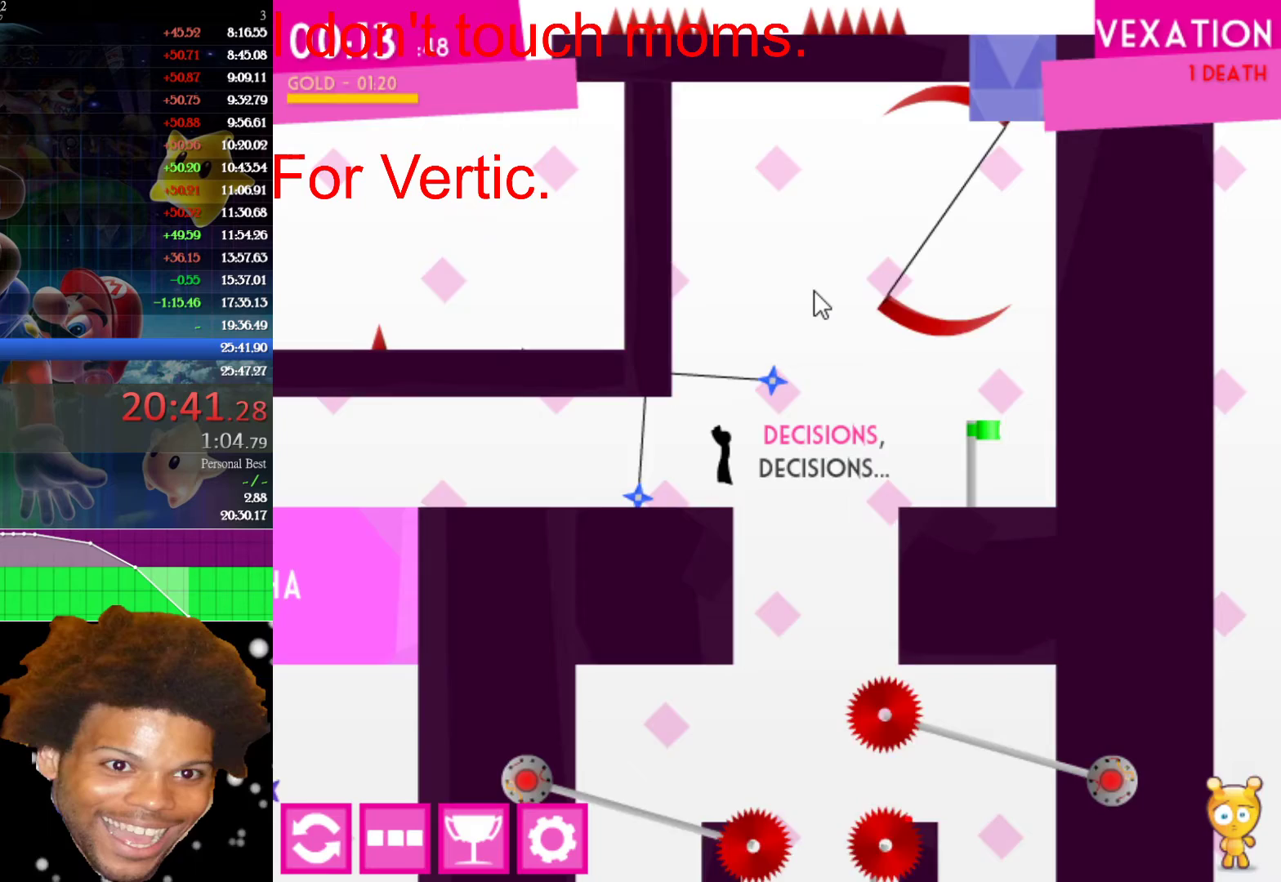
{"keys": [], "mouse": [], "mouse_move": "still", "events": [[83, "left", "up"], [217, "left", "down"], [317, "left", "up"]]}
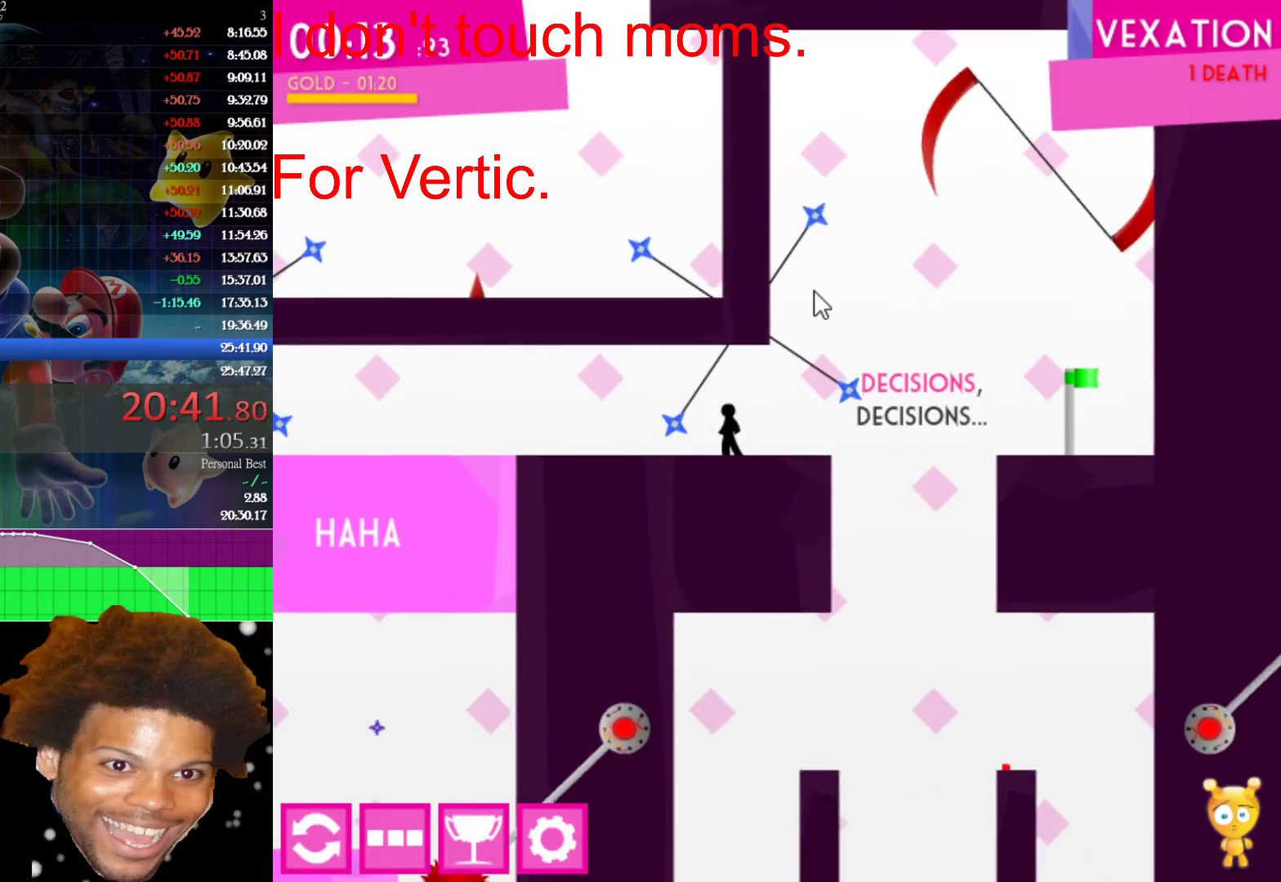
{"keys": ["left"], "mouse": [], "mouse_move": "still", "events": [[150, "left", "down"]]}
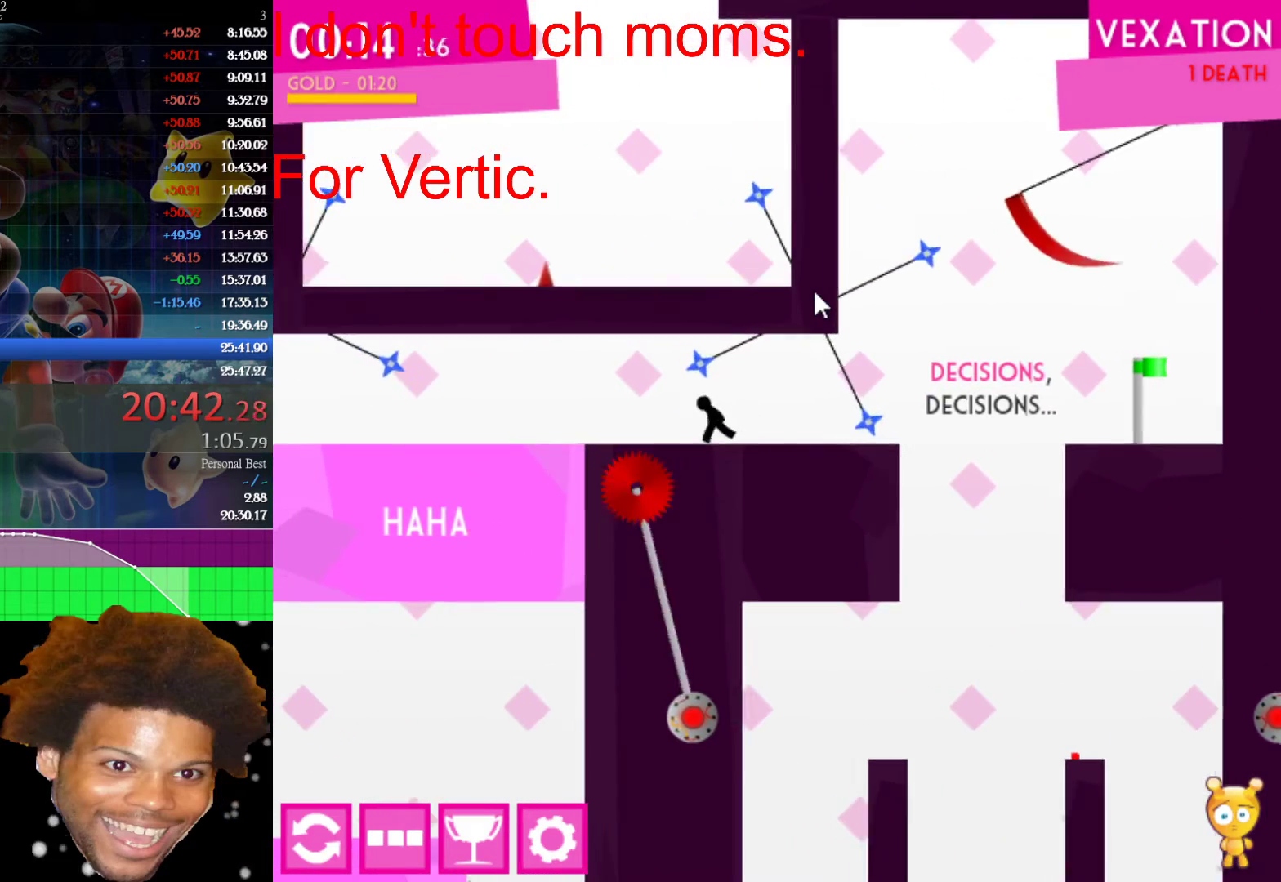
{"keys": ["left"], "mouse": [], "mouse_move": "still", "events": []}
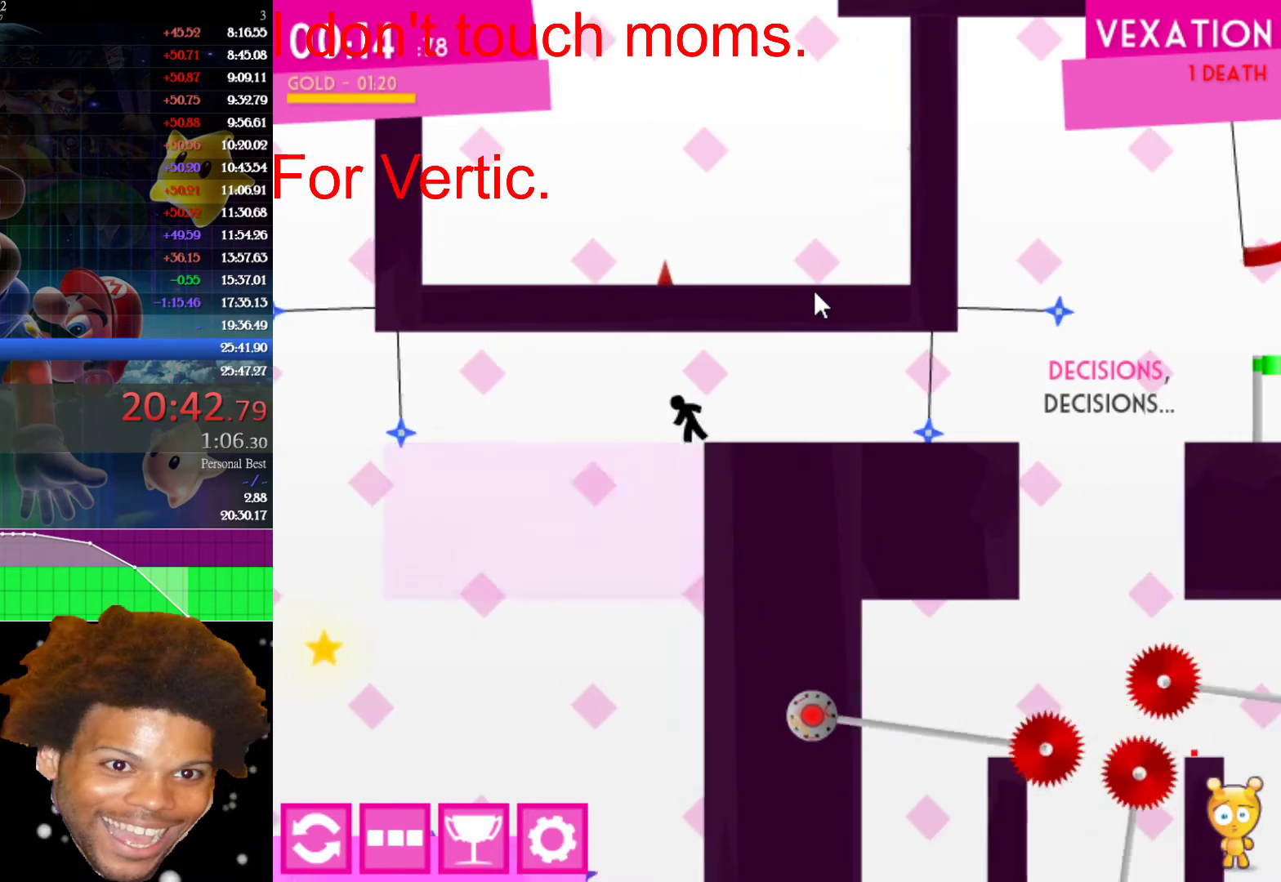
{"keys": [], "mouse": [], "mouse_move": "still", "events": [[417, "left", "up"]]}
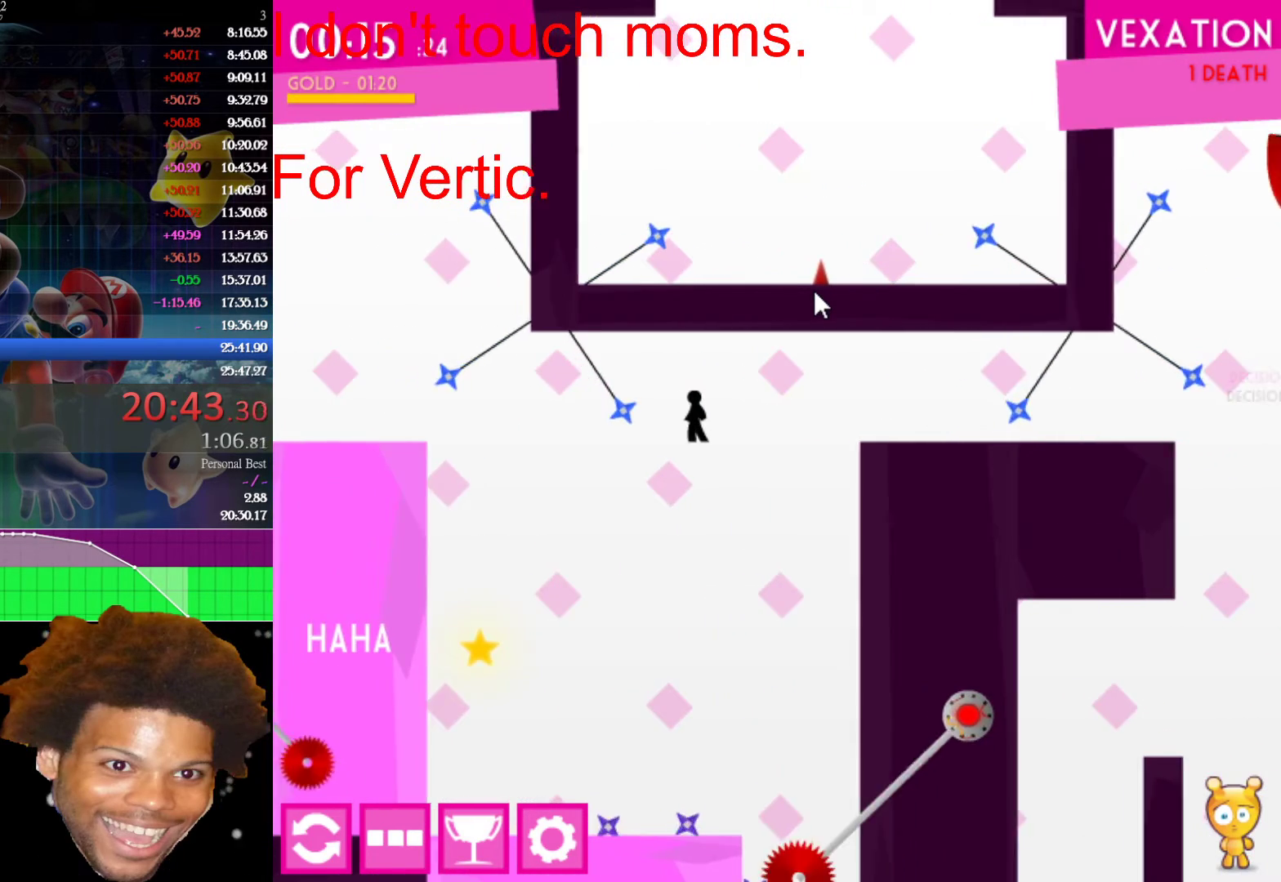
{"keys": ["left"], "mouse": [], "mouse_move": "still", "events": [[283, "left", "down"]]}
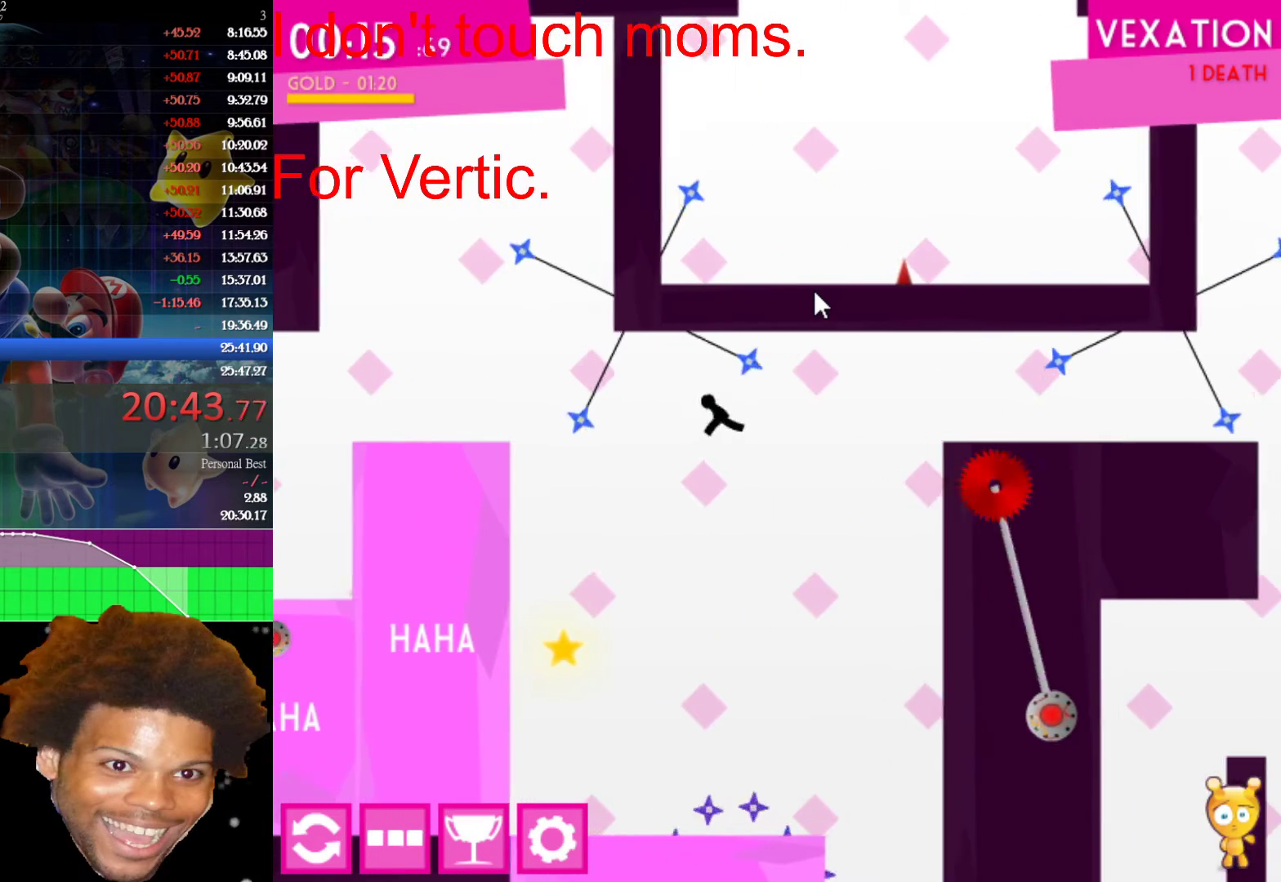
{"keys": ["left"], "mouse": [], "mouse_move": "still", "events": [[67, "up", "down"], [350, "up", "up"]]}
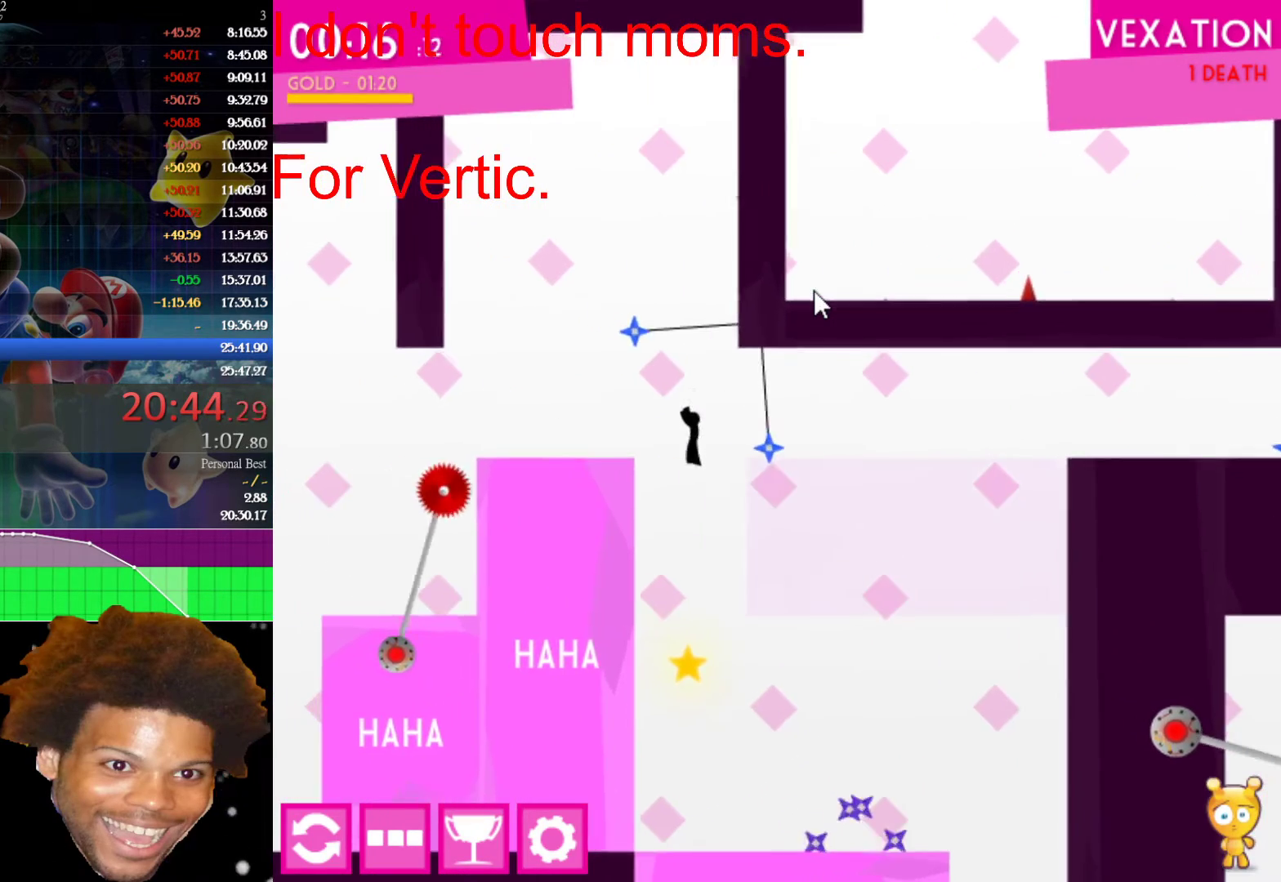
{"keys": ["left"], "mouse": [], "mouse_move": "still", "events": [[167, "left", "up"], [167, "right", "down"], [317, "right", "up"], [367, "left", "down"]]}
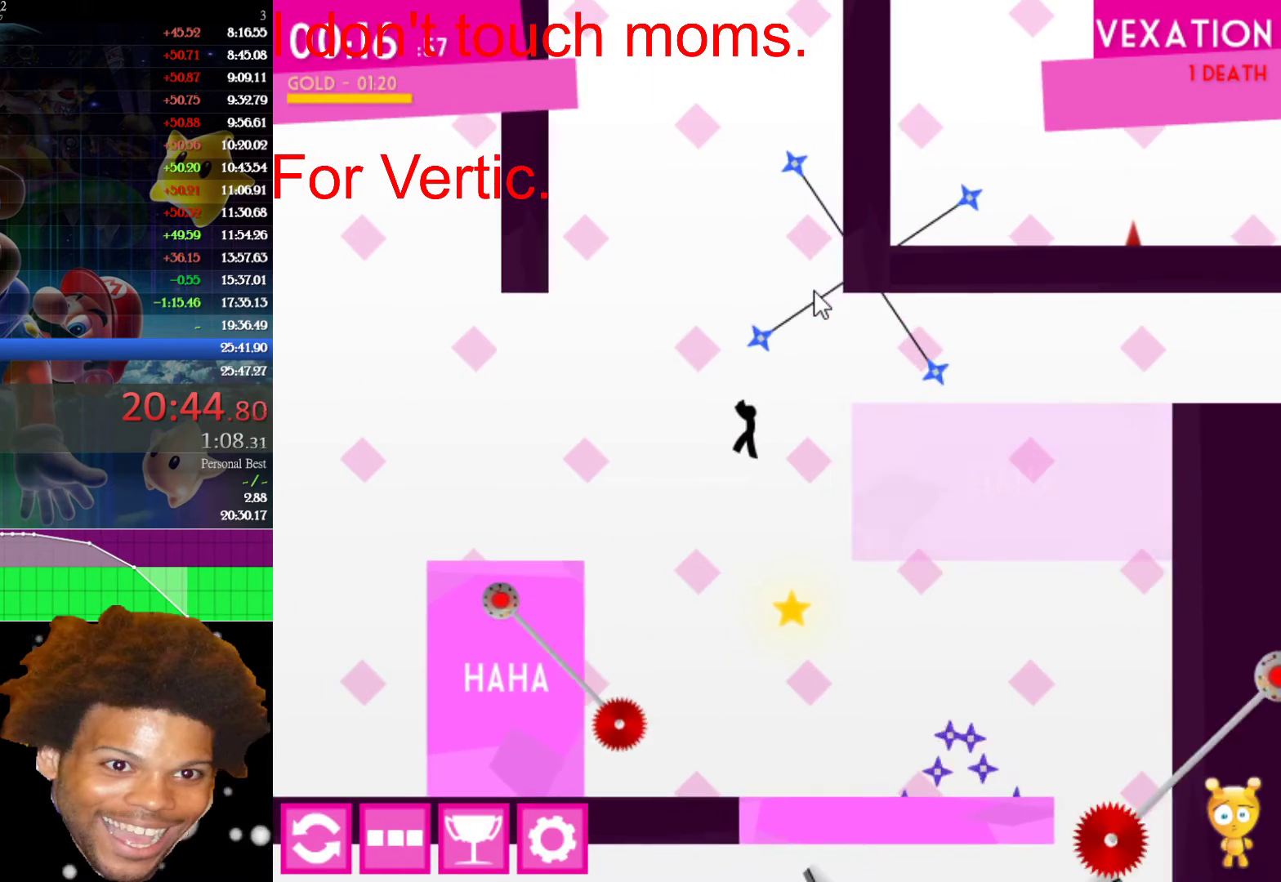
{"keys": ["right"], "mouse": [], "mouse_move": "still", "events": [[50, "left", "up"], [333, "down", "down"], [433, "down", "up"], [483, "right", "down"]]}
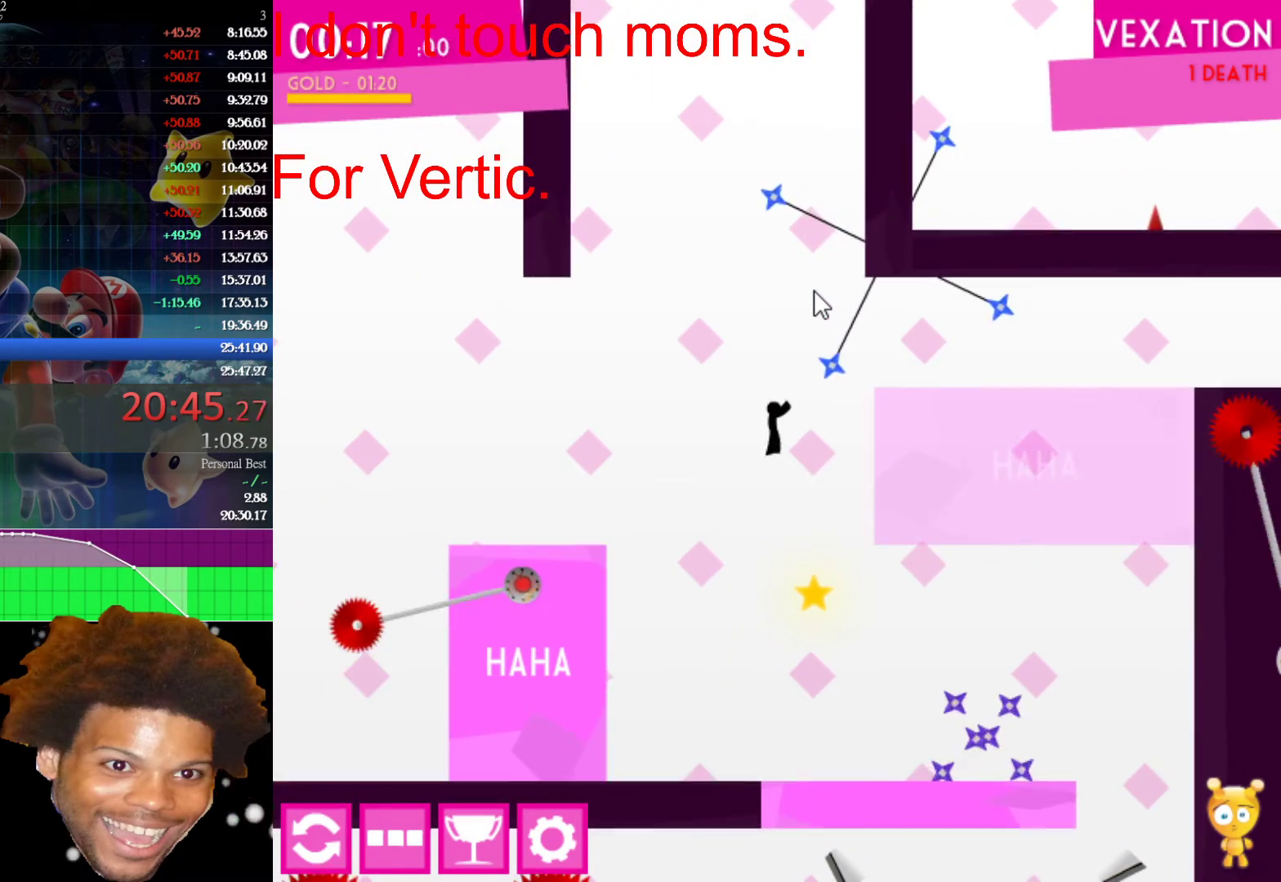
{"keys": ["left"], "mouse": [], "mouse_move": "still", "events": [[200, "right", "up"], [250, "left", "down"]]}
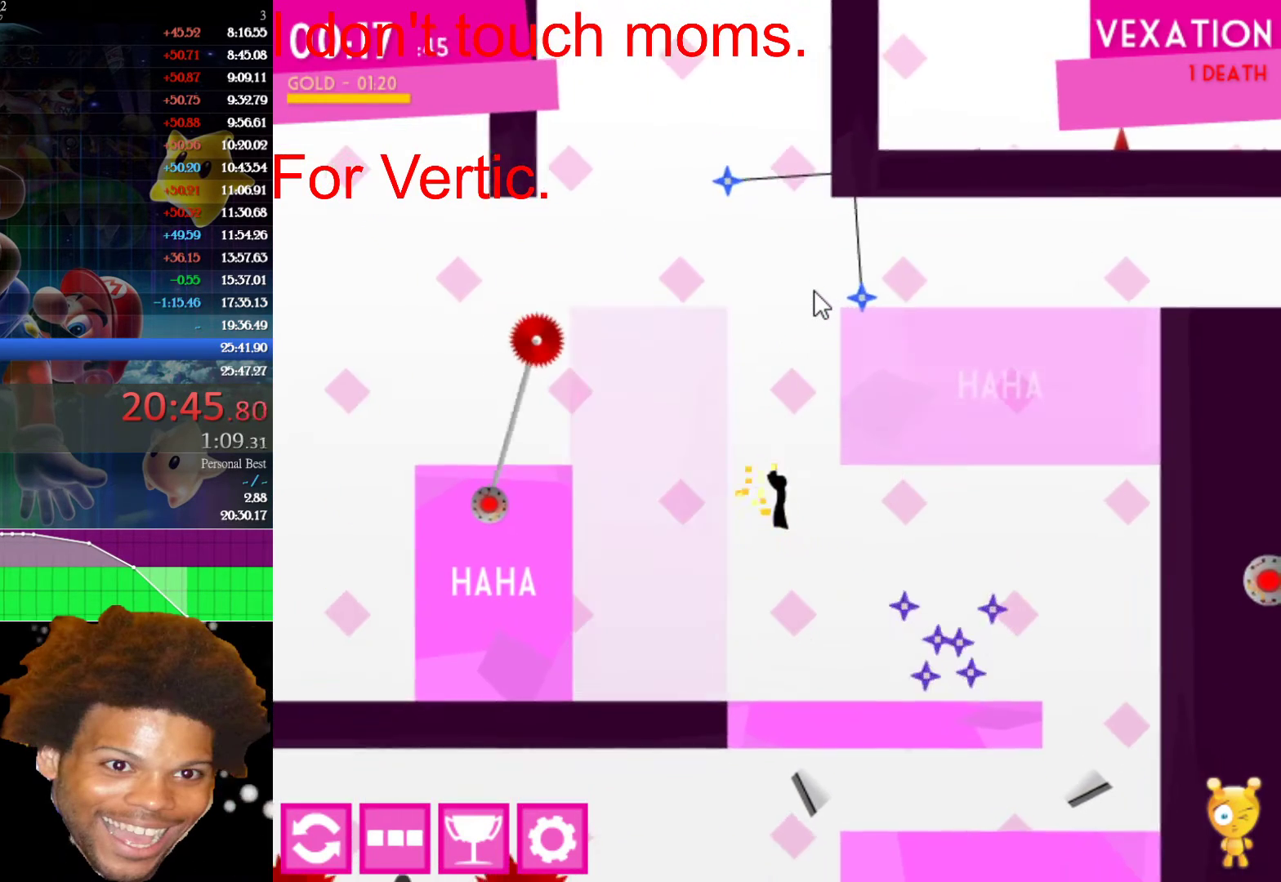
{"keys": ["left", "up"], "mouse": [], "mouse_move": "still", "events": [[267, "up", "down"]]}
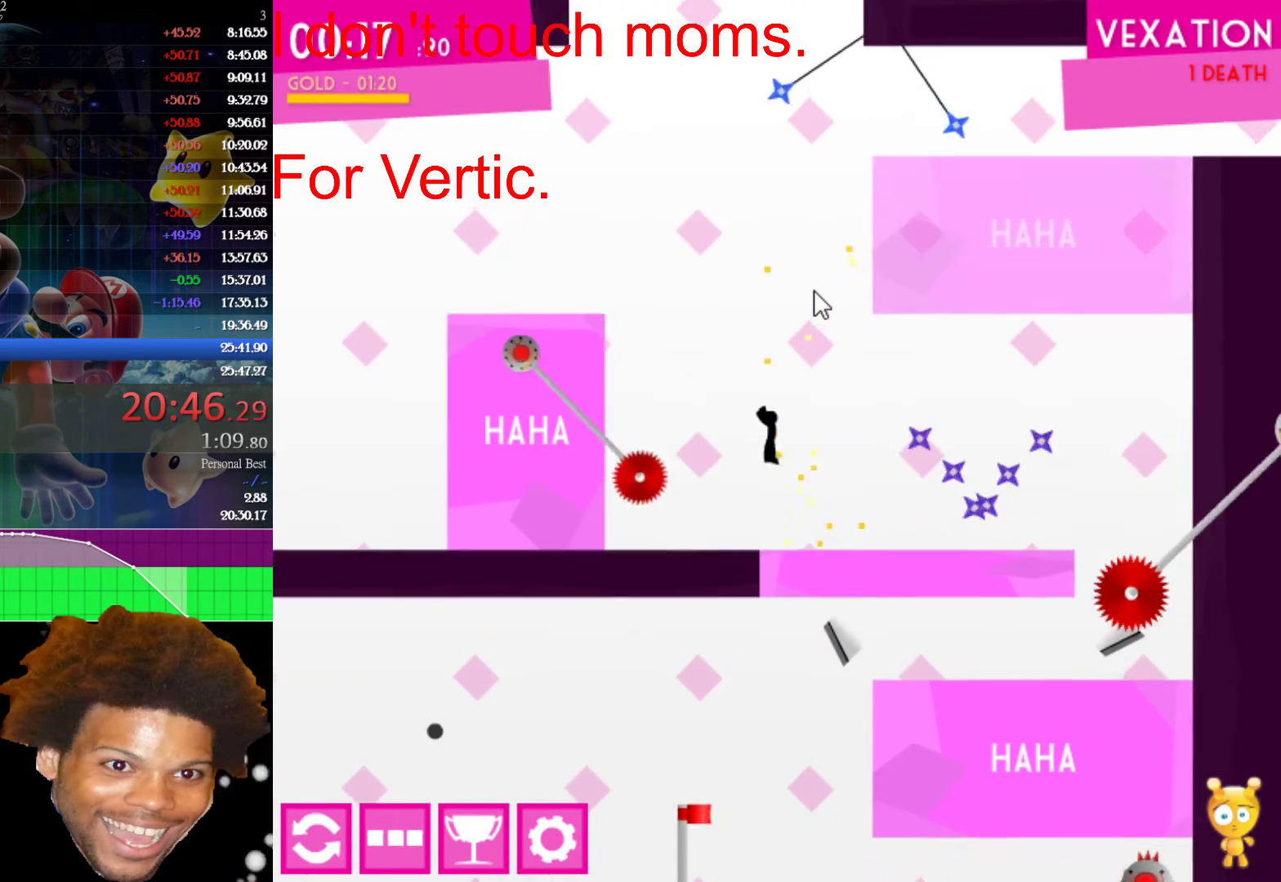
{"keys": ["right"], "mouse": [], "mouse_move": "still", "events": [[150, "left", "up"], [150, "right", "down"], [150, "up", "up"]]}
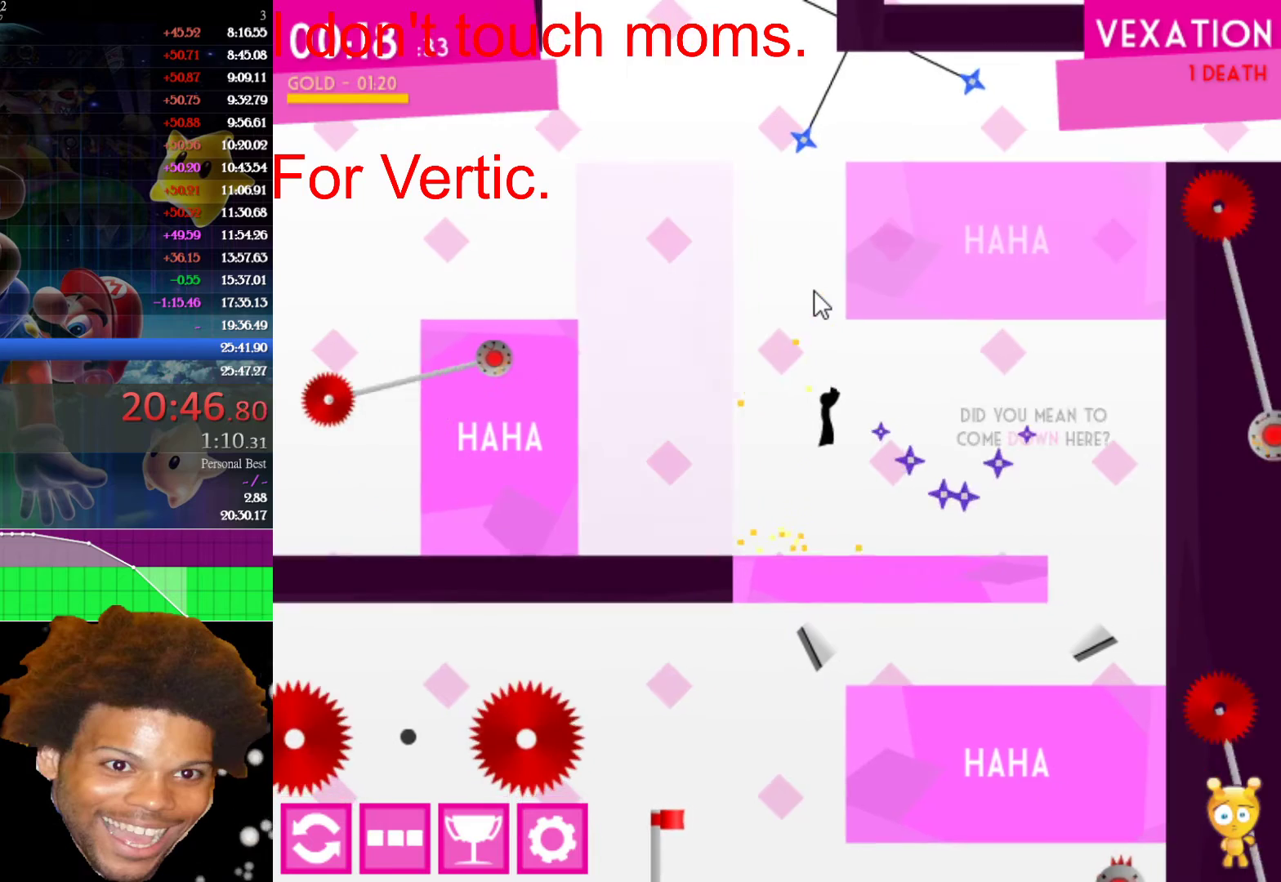
{"keys": [], "mouse": [], "mouse_move": "still", "events": [[300, "right", "up"]]}
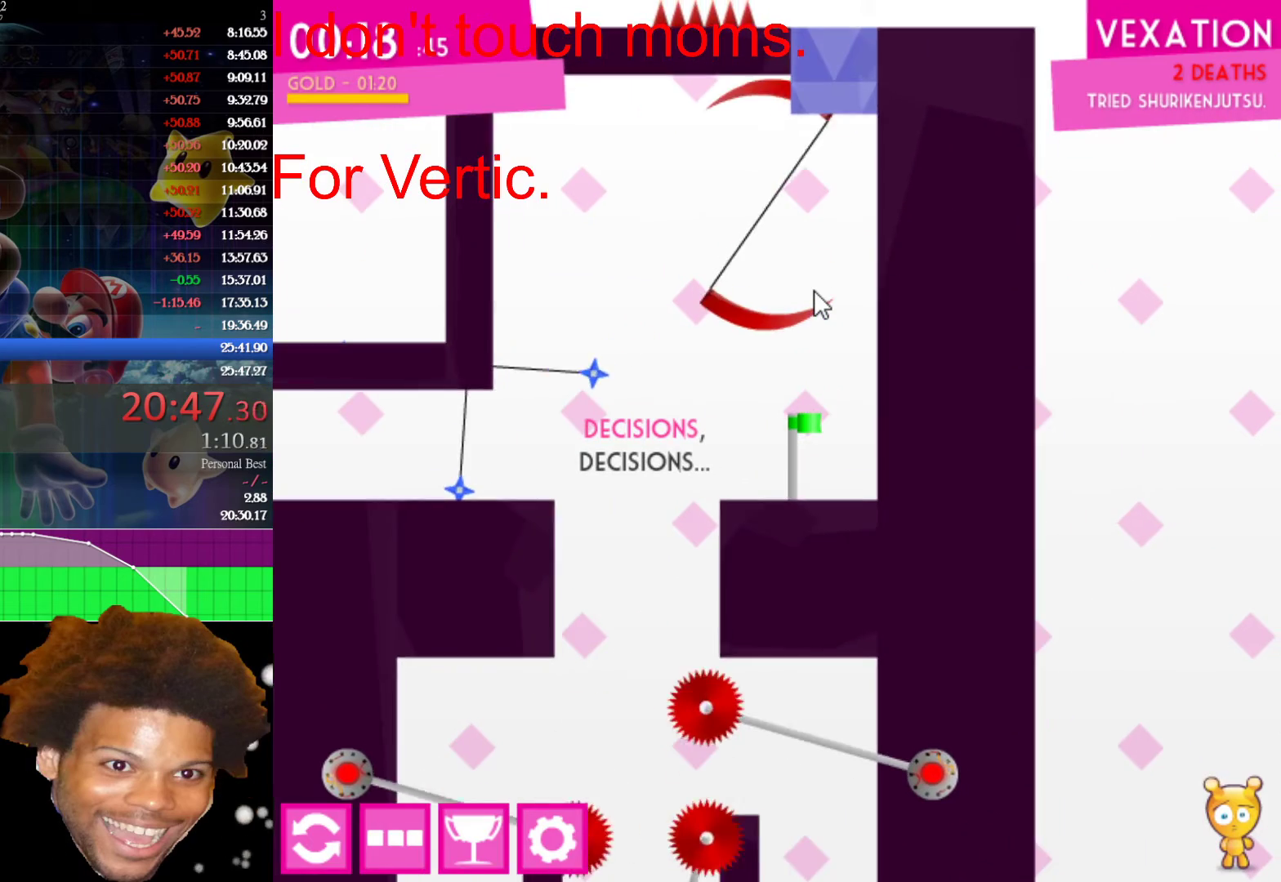
{"keys": [], "mouse": [], "mouse_move": "still", "events": [[217, "left", "down"], [317, "left", "up"]]}
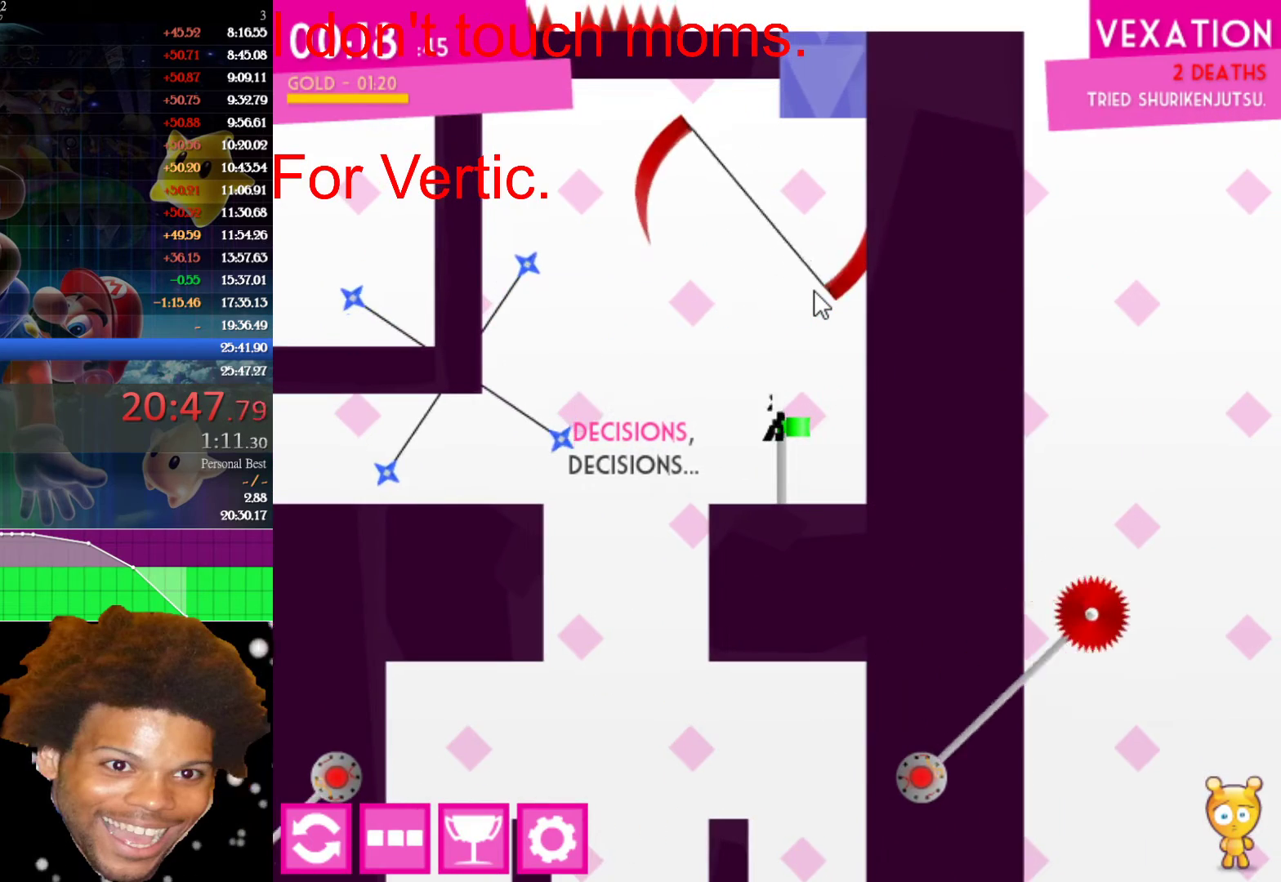
{"keys": [], "mouse": [], "mouse_move": "still", "events": [[200, "left", "down"], [333, "left", "up"]]}
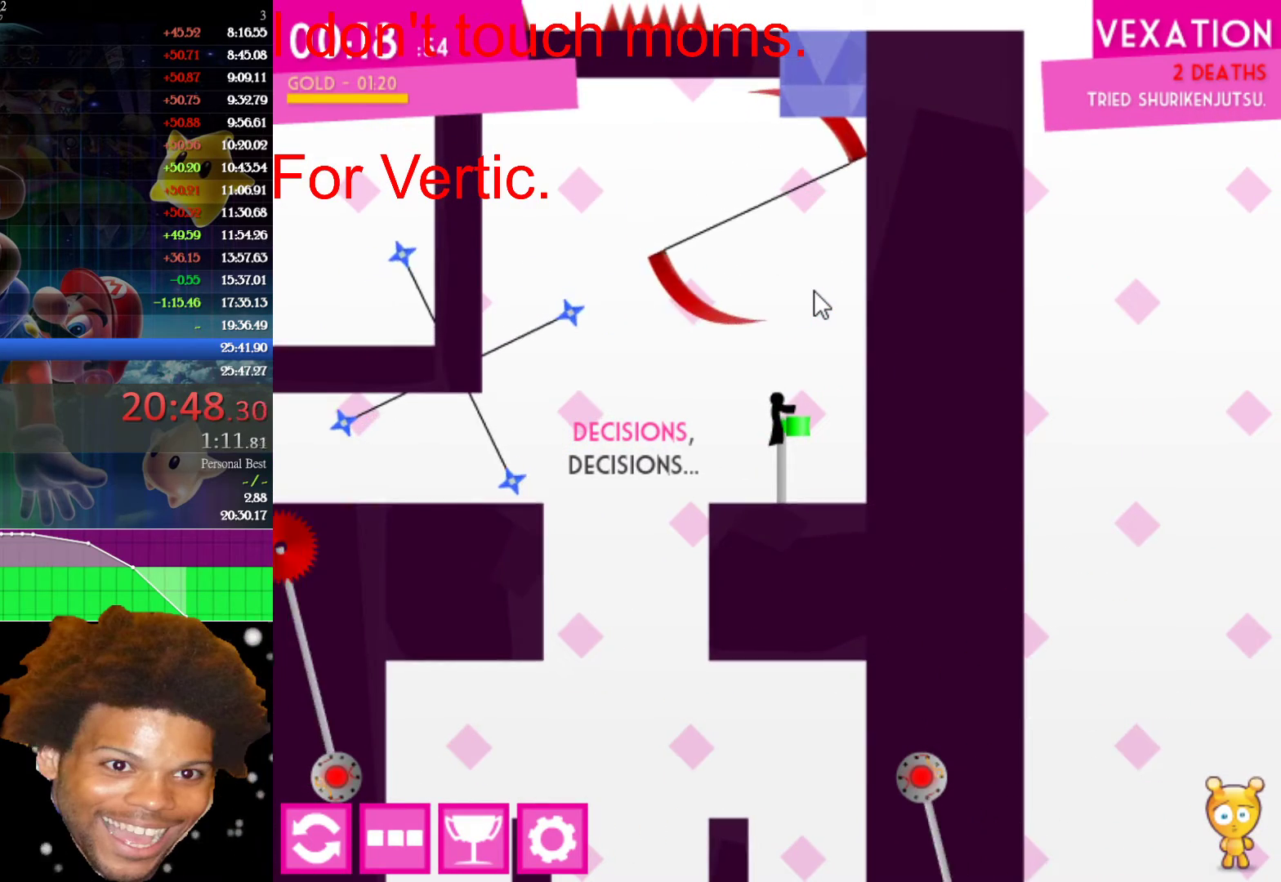
{"keys": [], "mouse": [], "mouse_move": "still", "events": [[167, "left", "down"], [250, "left", "up"]]}
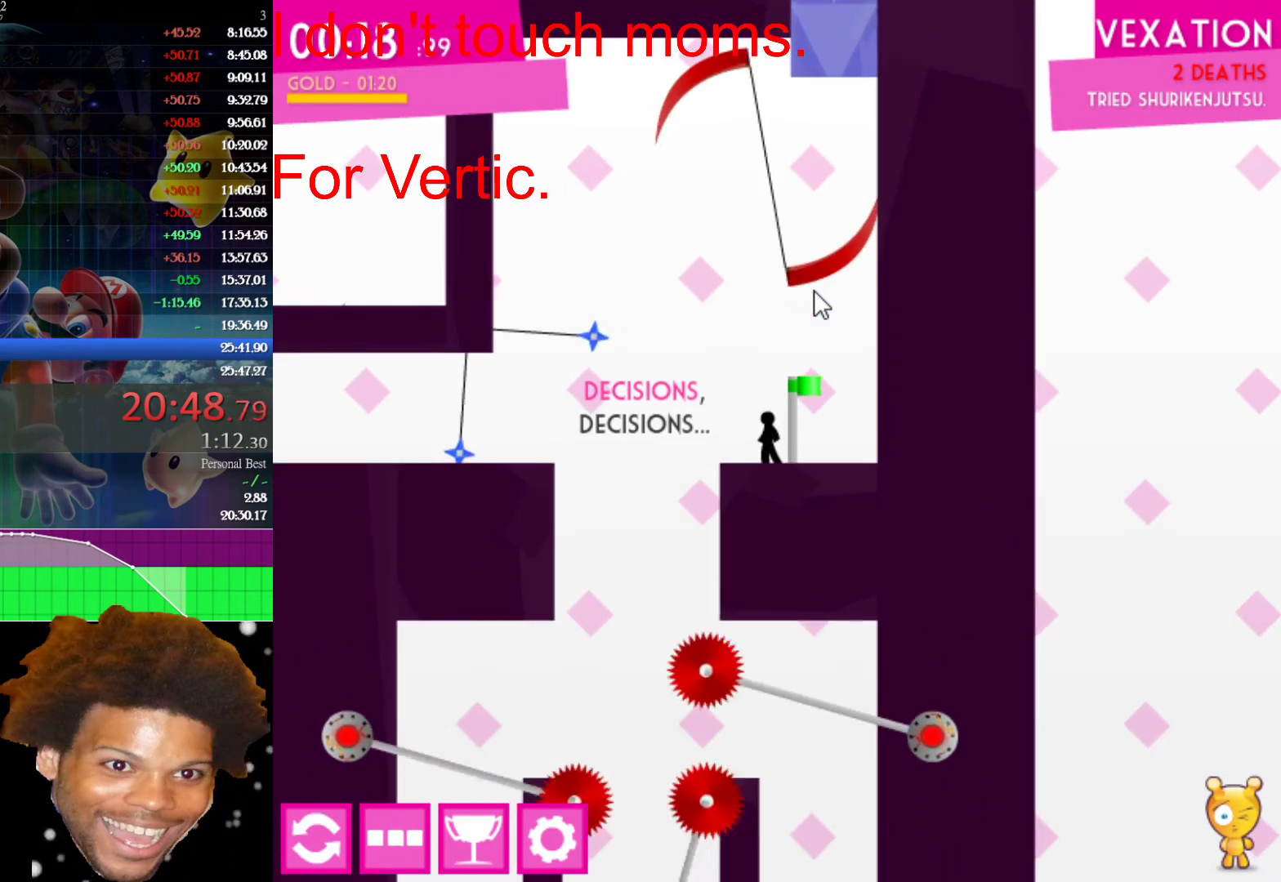
{"keys": ["left"], "mouse": [], "mouse_move": "still", "events": [[133, "left", "down"], [283, "up", "down"], [467, "up", "up"]]}
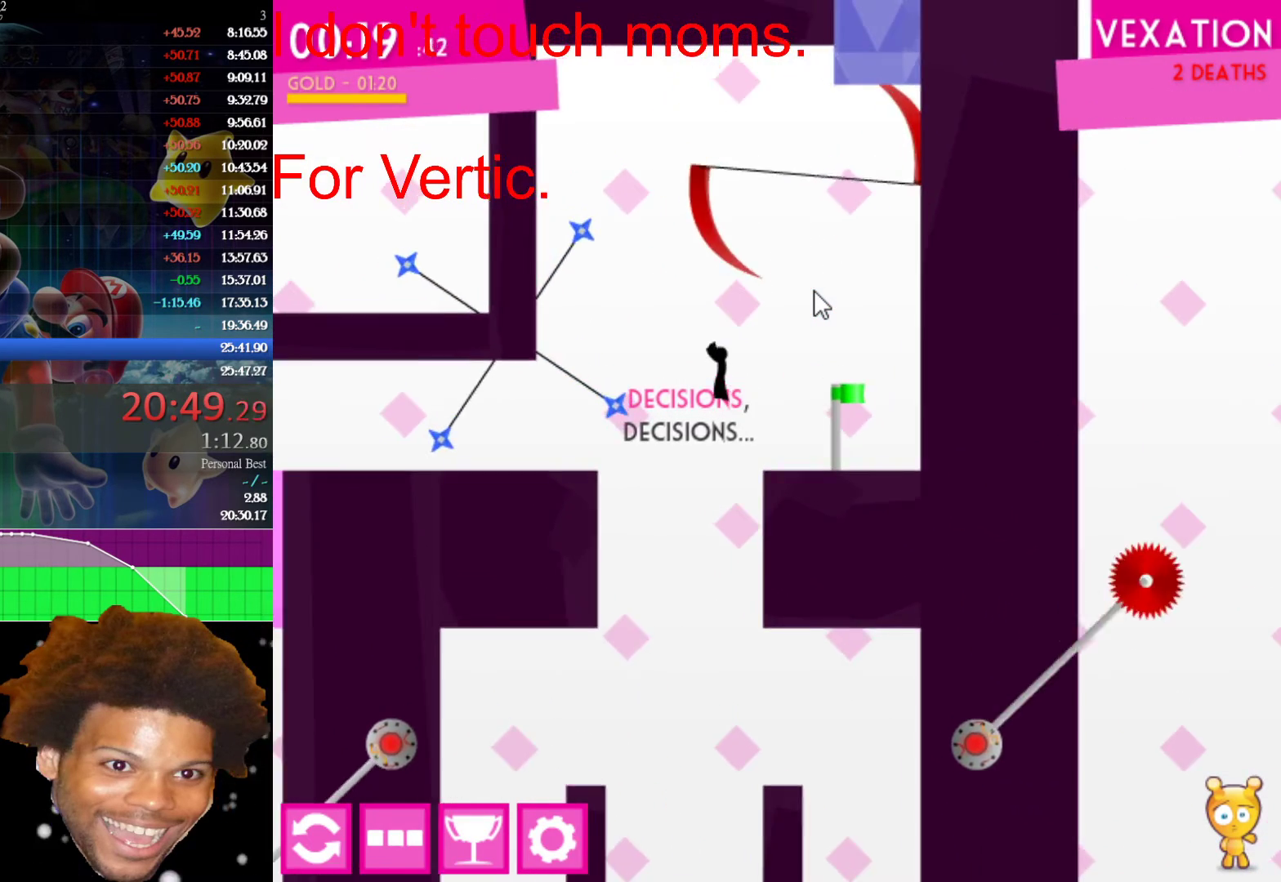
{"keys": ["left"], "mouse": [], "mouse_move": "still", "events": [[100, "right", "down"], [150, "left", "up"], [183, "right", "up"], [433, "left", "down"]]}
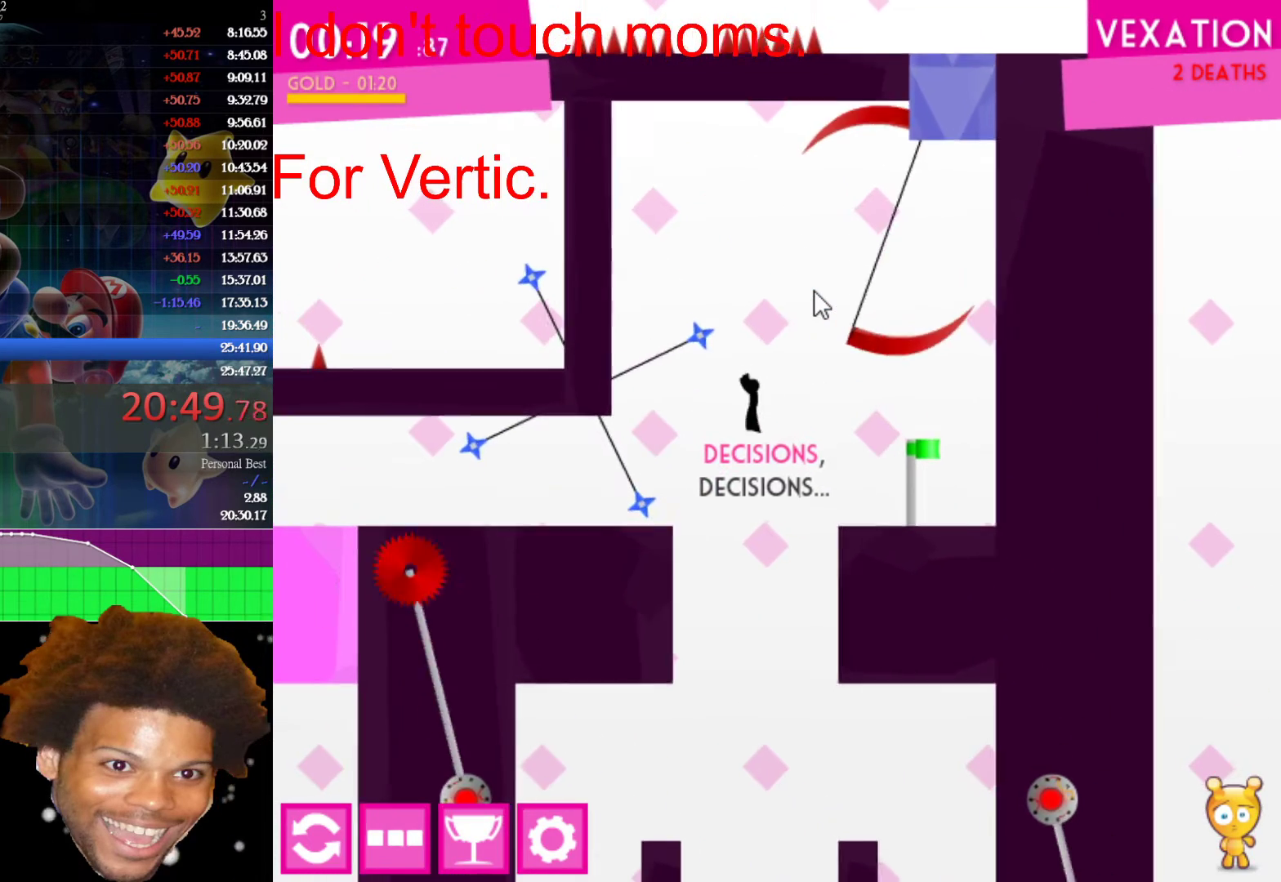
{"keys": ["left"], "mouse": [], "mouse_move": "still", "events": [[300, "left", "up"], [483, "left", "down"]]}
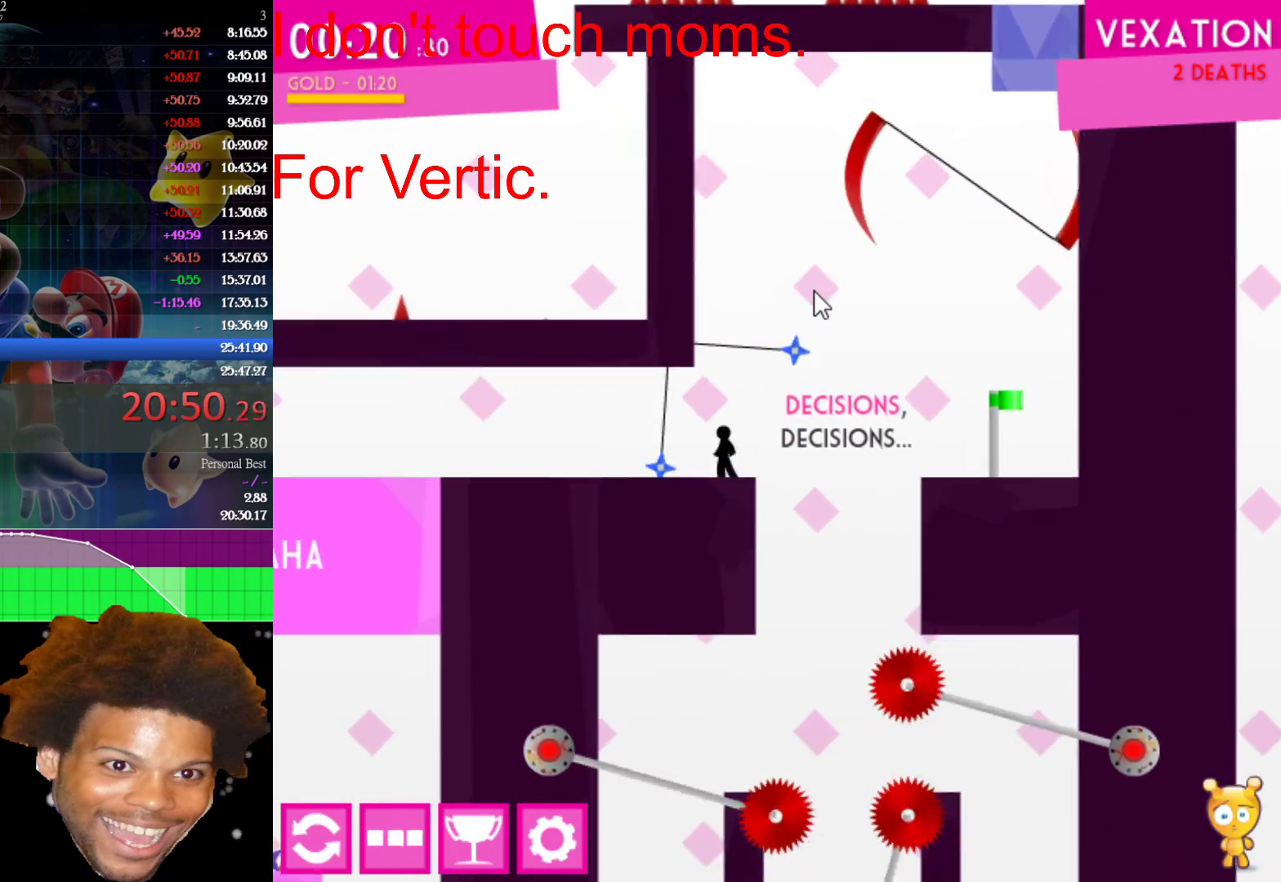
{"keys": ["left"], "mouse": [], "mouse_move": "still", "events": [[133, "left", "up"], [400, "left", "down"]]}
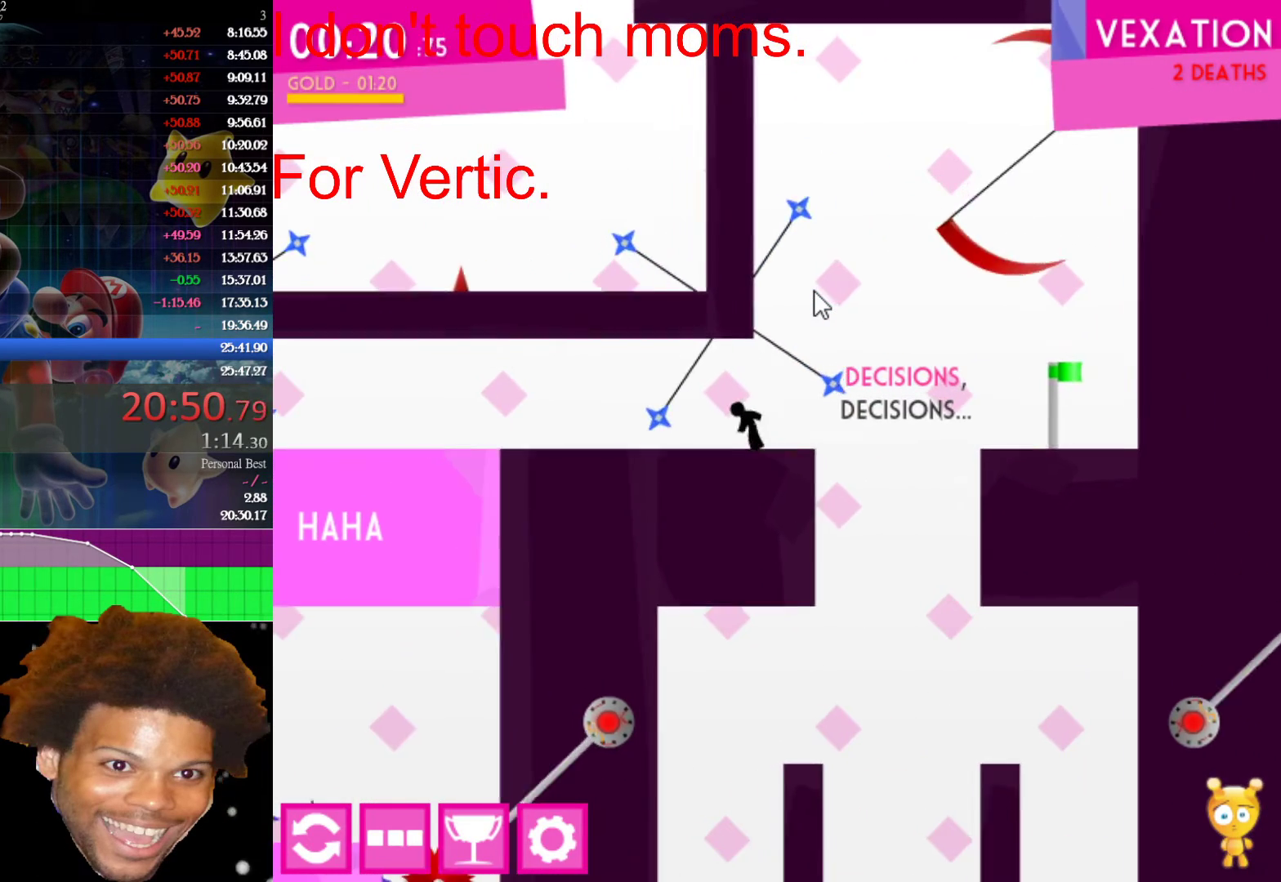
{"keys": ["left"], "mouse": [], "mouse_move": "still", "events": [[50, "left", "up"], [100, "left", "down"]]}
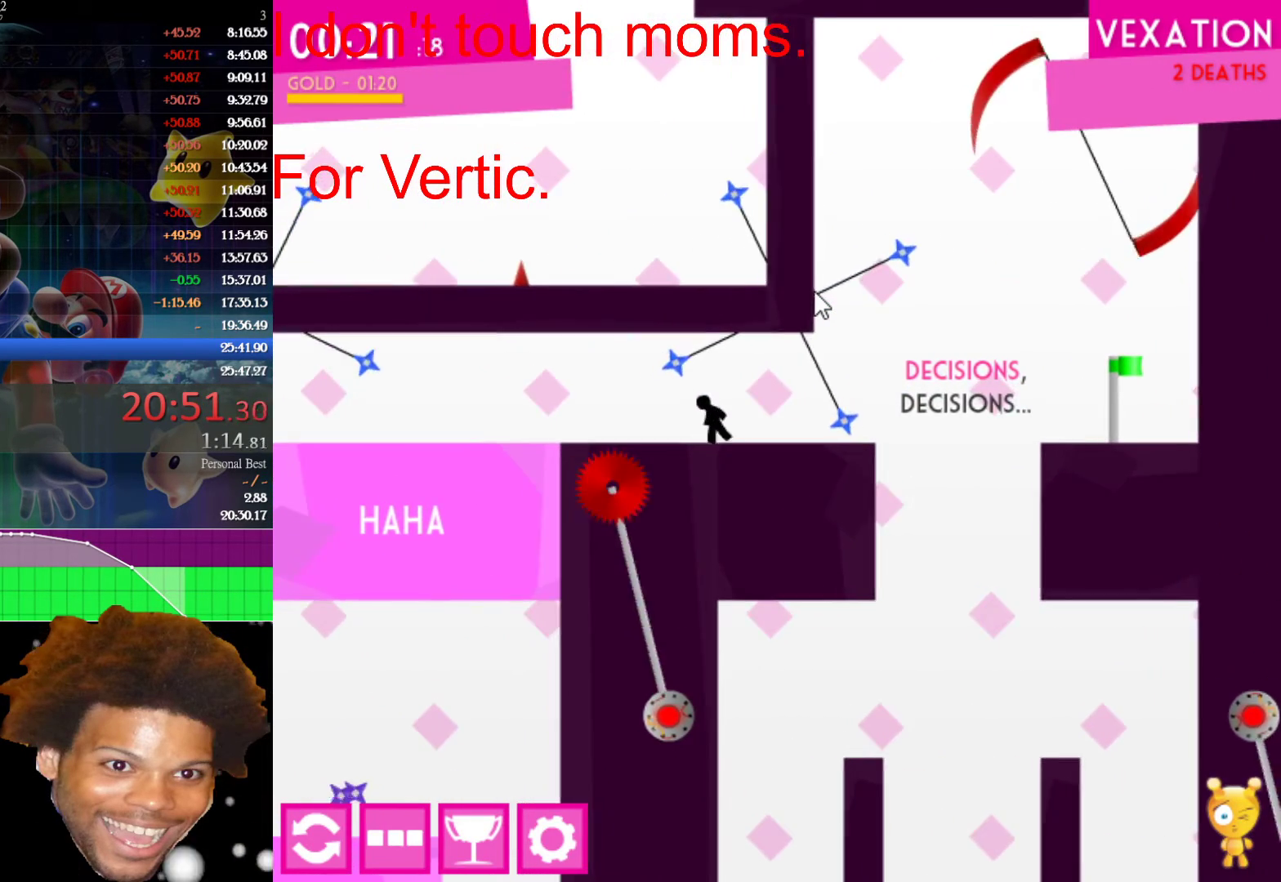
{"keys": ["left"], "mouse": [], "mouse_move": "still", "events": []}